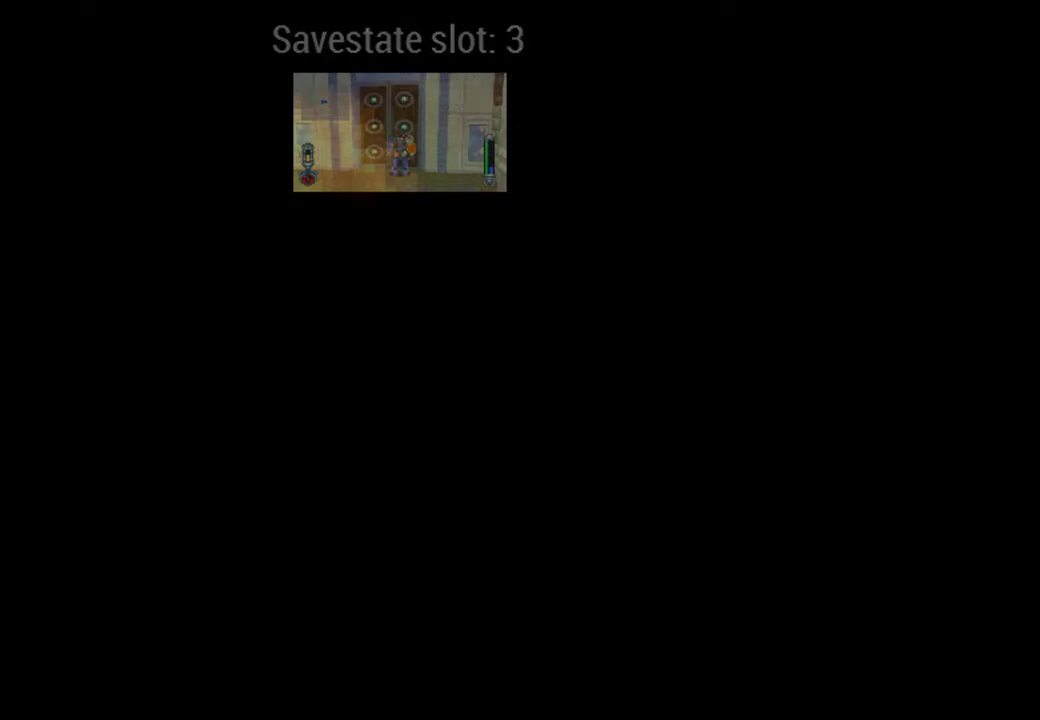
Gameplay with a controller (PlayStation layout); each line is a JSON object with the inputs held at the frame after it. "events" lists button and stick changes between this image and that frame as [ms after this image, input, new state], when the widget could be followed in between. Not read: L3 R3.
{"buttons": ["CIRCLE"], "left_stick": "center", "right_stick": "center", "events": [[417, "CIRCLE", "down"]]}
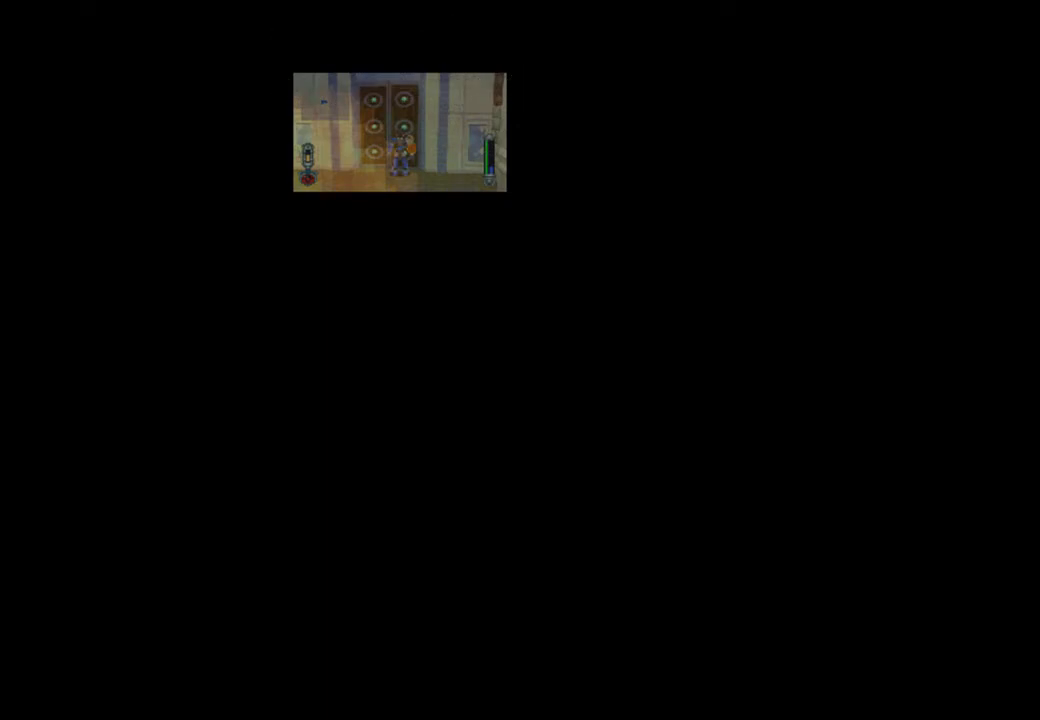
{"buttons": ["CIRCLE"], "left_stick": "center", "right_stick": "center", "events": []}
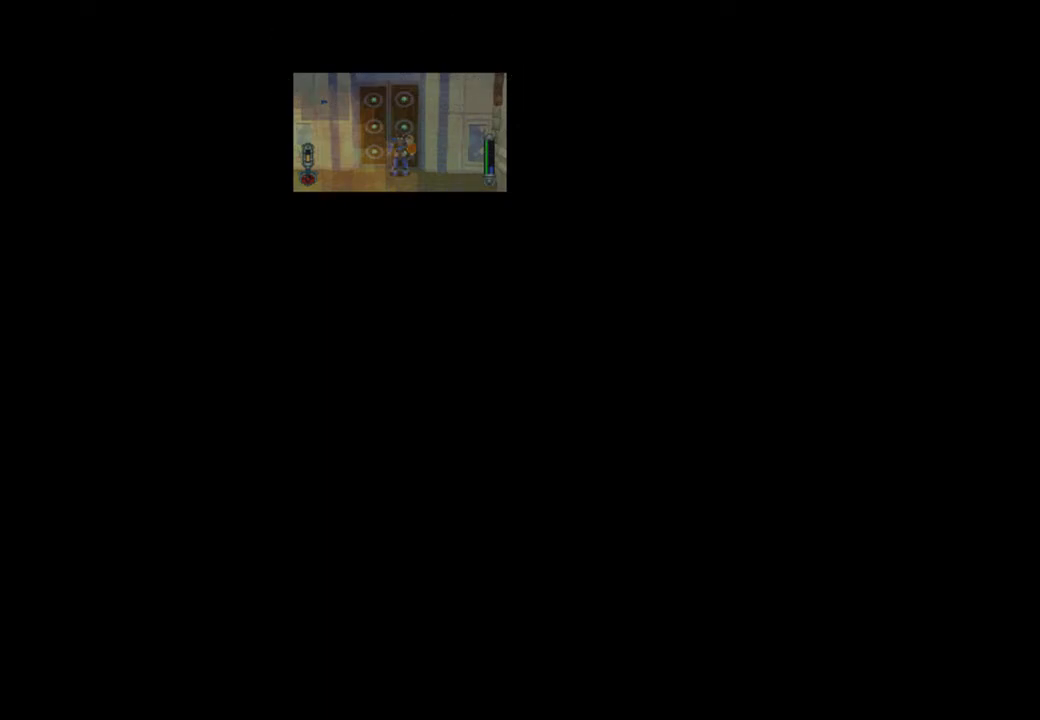
{"buttons": ["CIRCLE"], "left_stick": "center", "right_stick": "center", "events": []}
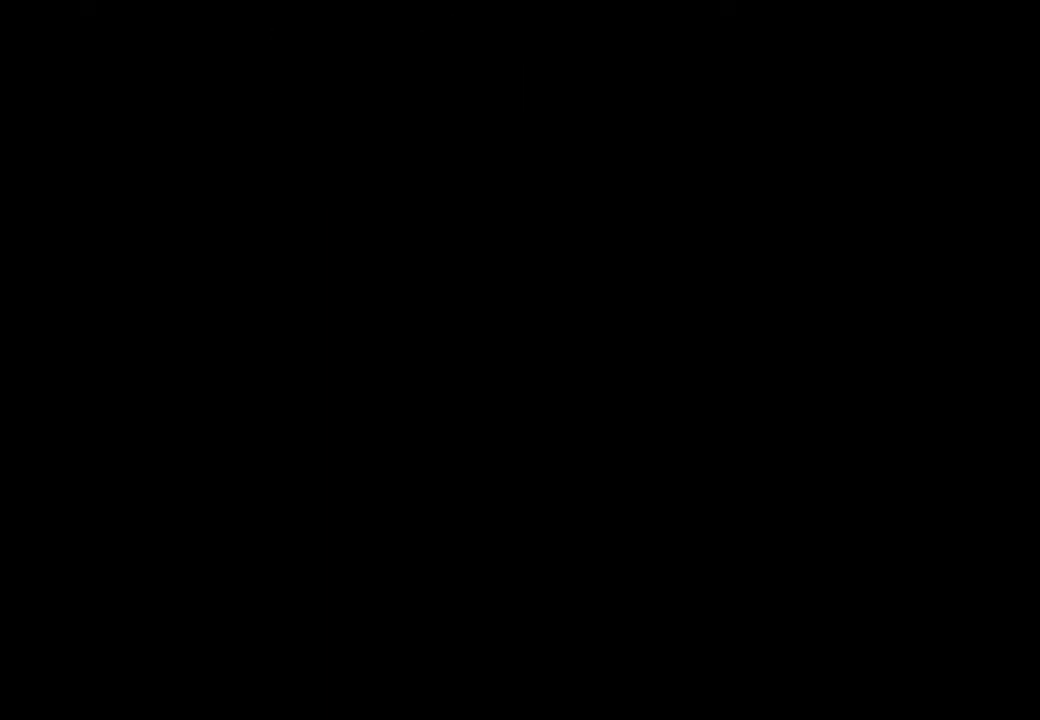
{"buttons": ["CIRCLE"], "left_stick": "center", "right_stick": "center", "events": []}
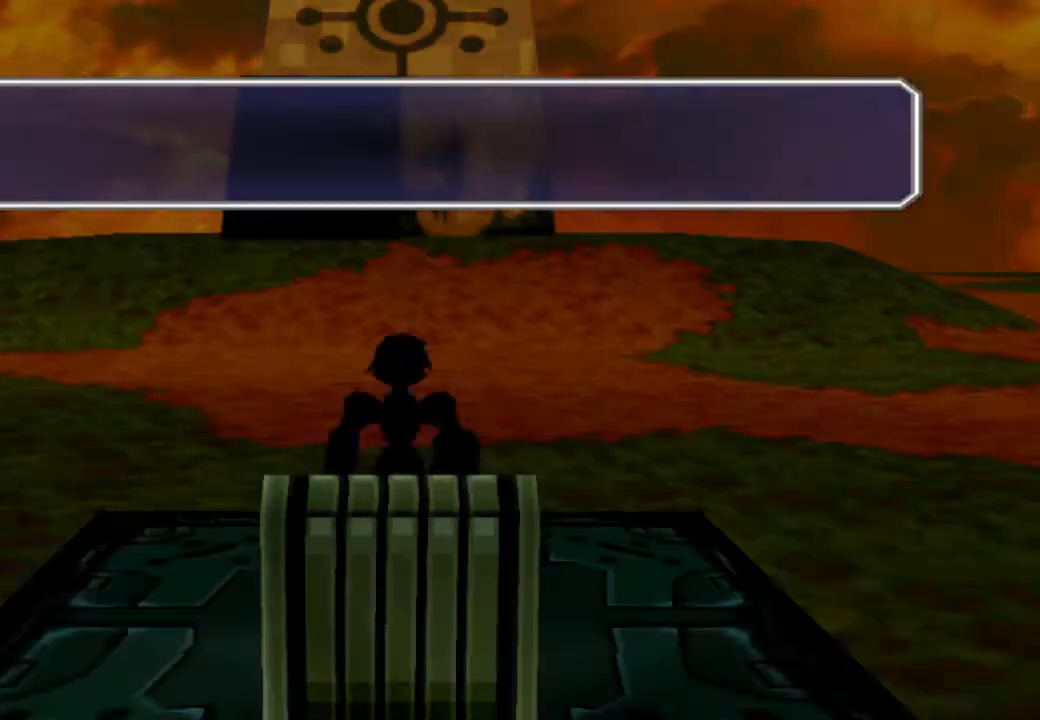
{"buttons": ["CIRCLE"], "left_stick": "center", "right_stick": "center", "events": [[233, "DPAD_UP", "down"], [267, "CIRCLE", "up"], [333, "CIRCLE", "down"], [467, "DPAD_UP", "up"]]}
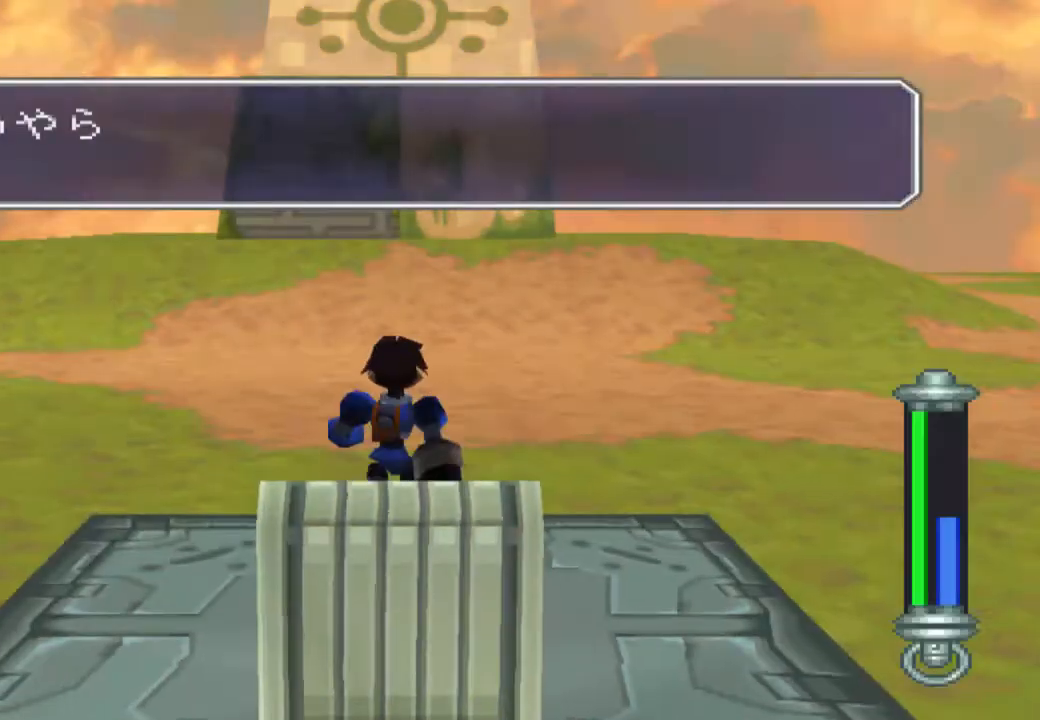
{"buttons": ["CIRCLE"], "left_stick": "center", "right_stick": "center", "events": []}
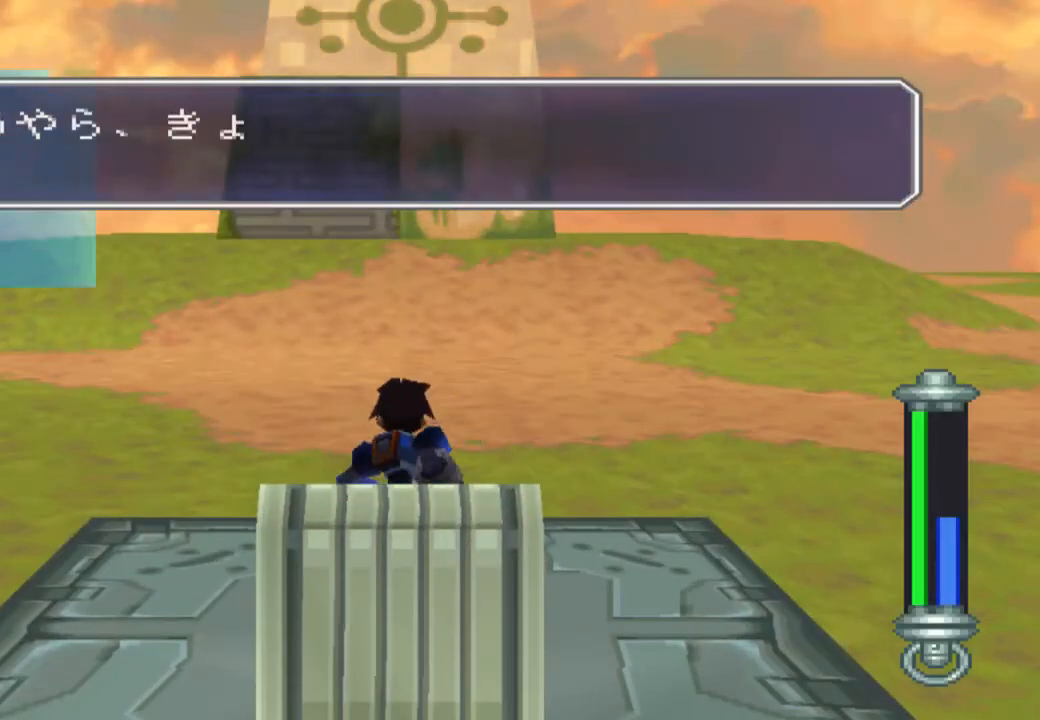
{"buttons": ["CIRCLE", "L1", "DPAD_UP", "DPAD_LEFT"], "left_stick": "center", "right_stick": "center", "events": [[50, "DPAD_UP", "down"], [83, "DPAD_LEFT", "down"], [433, "L1", "down"]]}
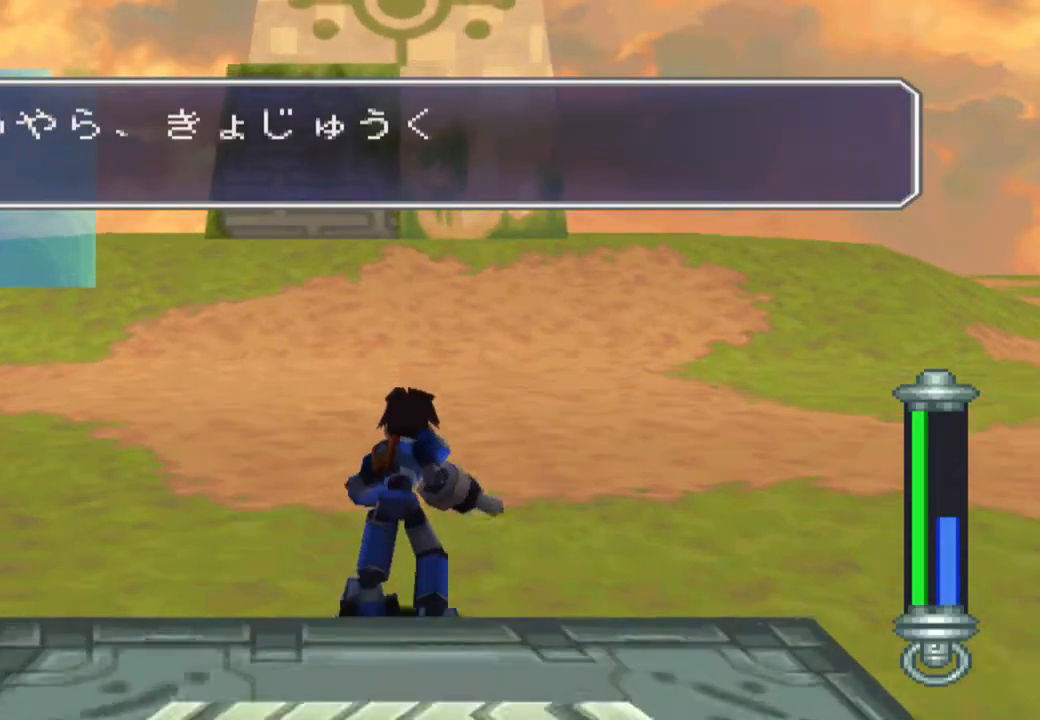
{"buttons": ["CIRCLE", "L1", "DPAD_UP", "DPAD_LEFT"], "left_stick": "center", "right_stick": "center", "events": [[50, "L1", "up"], [367, "L1", "down"]]}
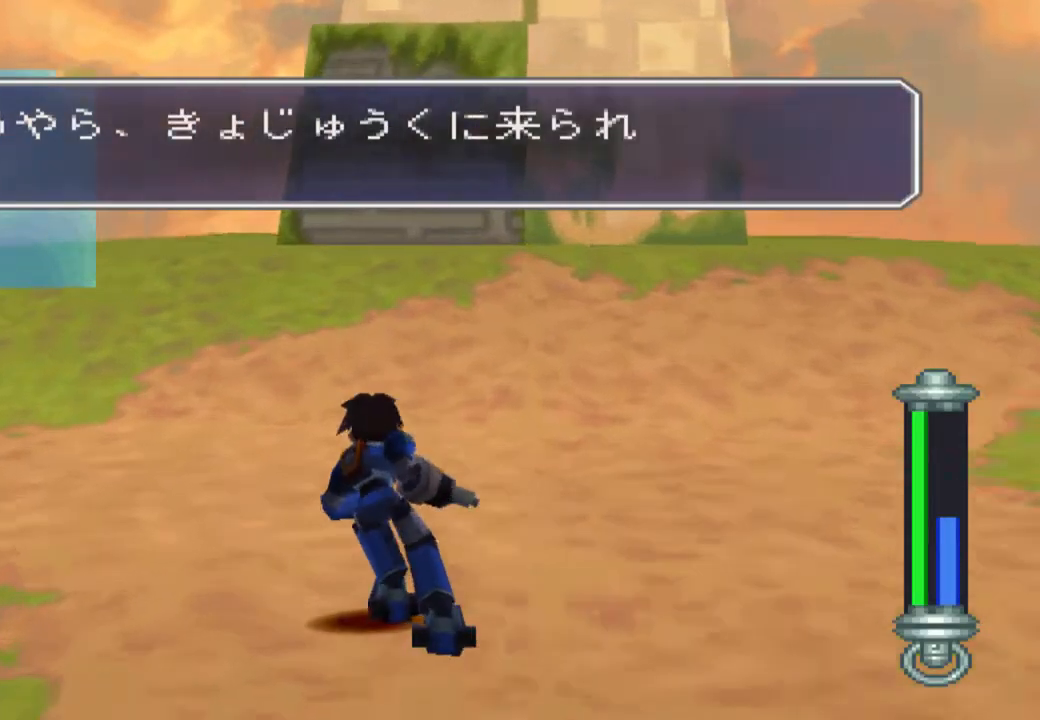
{"buttons": ["CIRCLE", "DPAD_UP", "DPAD_LEFT"], "left_stick": "center", "right_stick": "center", "events": [[17, "L1", "up"]]}
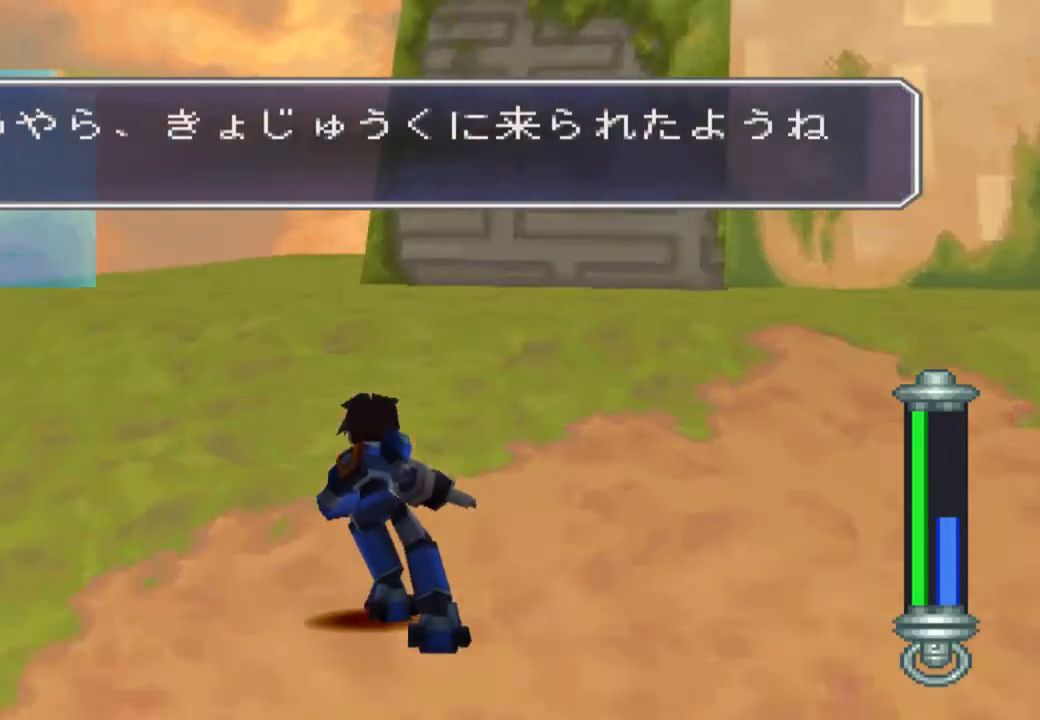
{"buttons": ["CIRCLE", "DPAD_UP", "DPAD_LEFT"], "left_stick": "center", "right_stick": "center", "events": []}
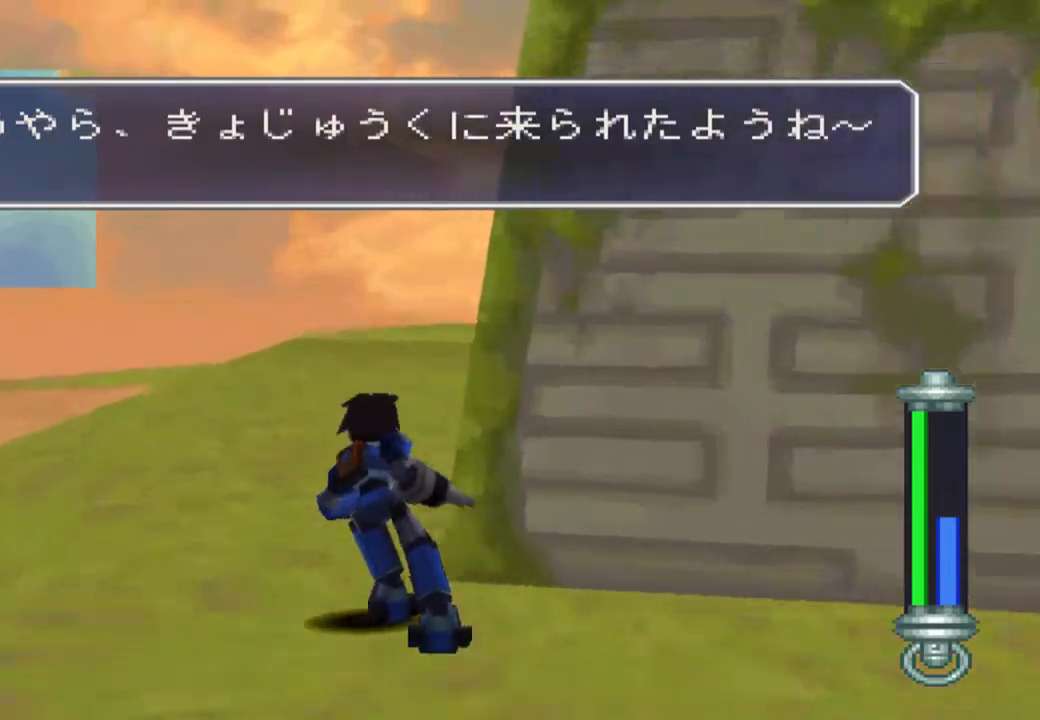
{"buttons": ["CIRCLE", "R1", "DPAD_UP"], "left_stick": "center", "right_stick": "center", "events": [[100, "DPAD_LEFT", "up"], [133, "R1", "down"]]}
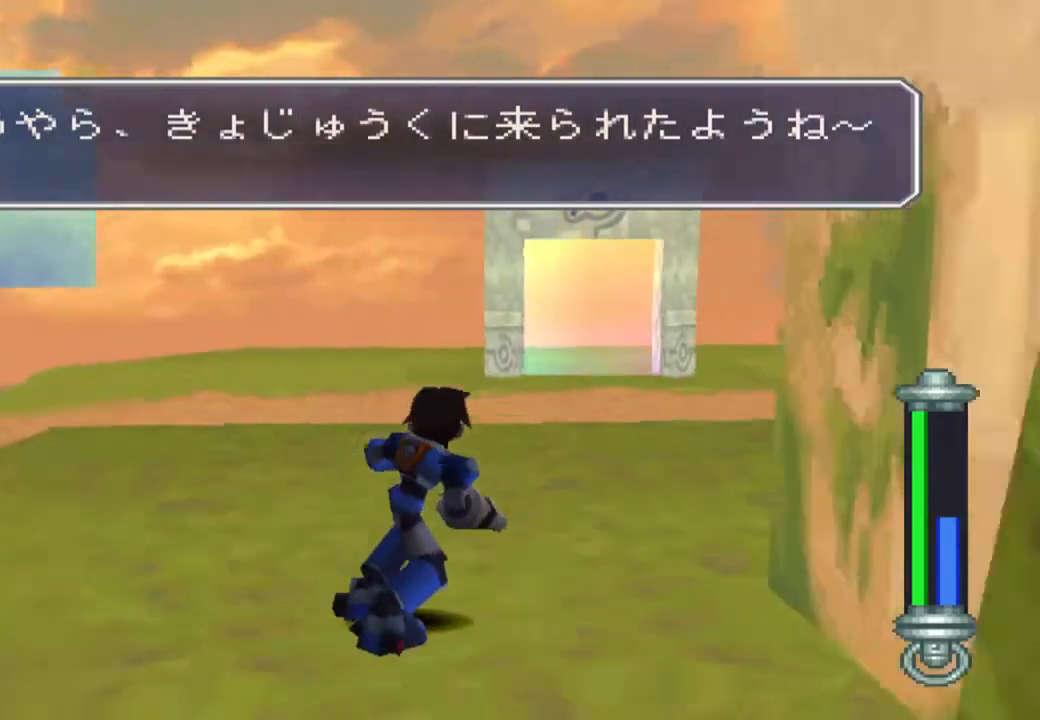
{"buttons": ["CIRCLE", "DPAD_UP"], "left_stick": "center", "right_stick": "center", "events": [[233, "DPAD_UP", "up"], [267, "R1", "up"], [300, "DPAD_DOWN", "down"], [467, "DPAD_DOWN", "up"], [467, "DPAD_RIGHT", "down"], [500, "DPAD_RIGHT", "up"], [500, "DPAD_UP", "down"]]}
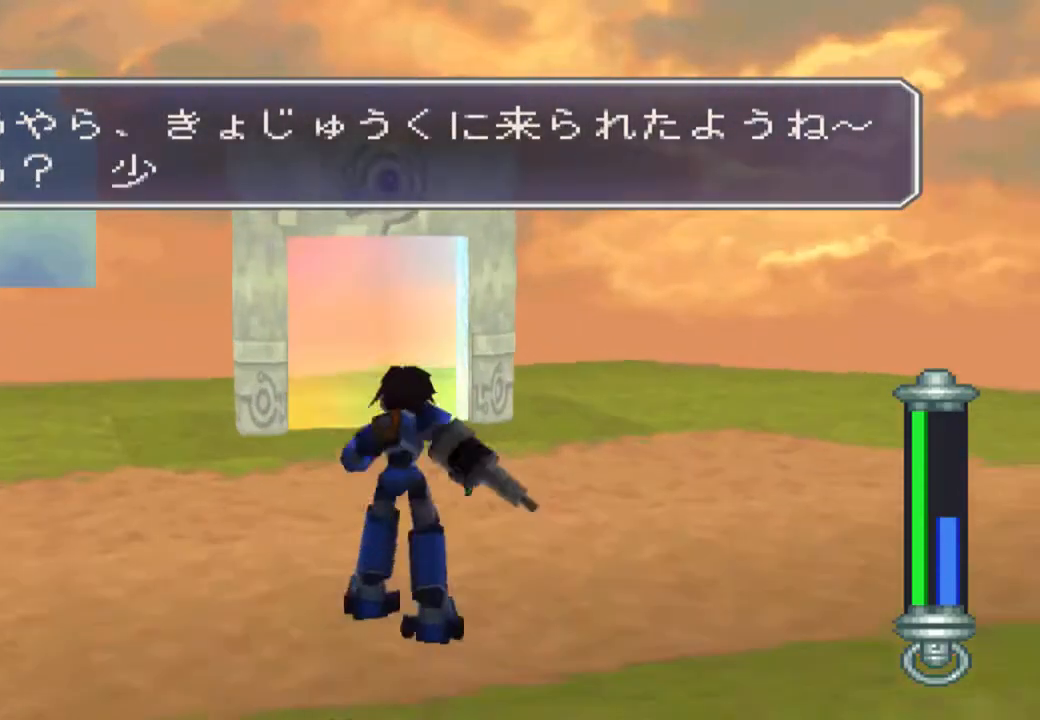
{"buttons": ["CIRCLE", "DPAD_UP"], "left_stick": "center", "right_stick": "center", "events": [[333, "L1", "down"], [500, "L1", "up"]]}
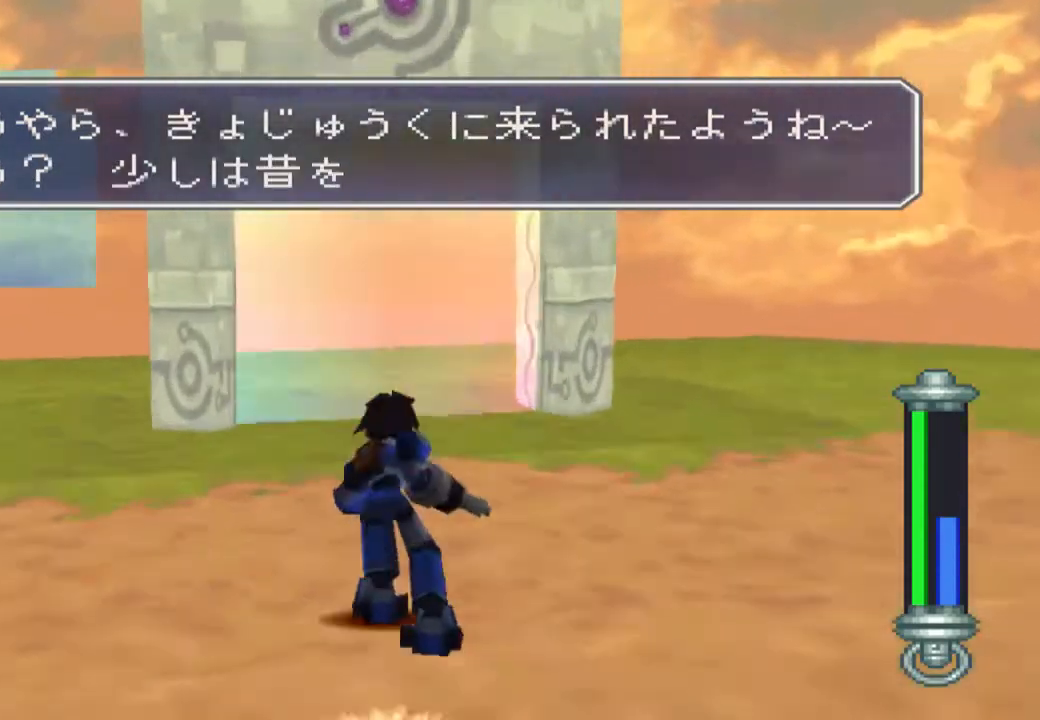
{"buttons": ["CIRCLE", "DPAD_UP"], "left_stick": "center", "right_stick": "center", "events": [[33, "CIRCLE", "up"], [400, "CIRCLE", "down"]]}
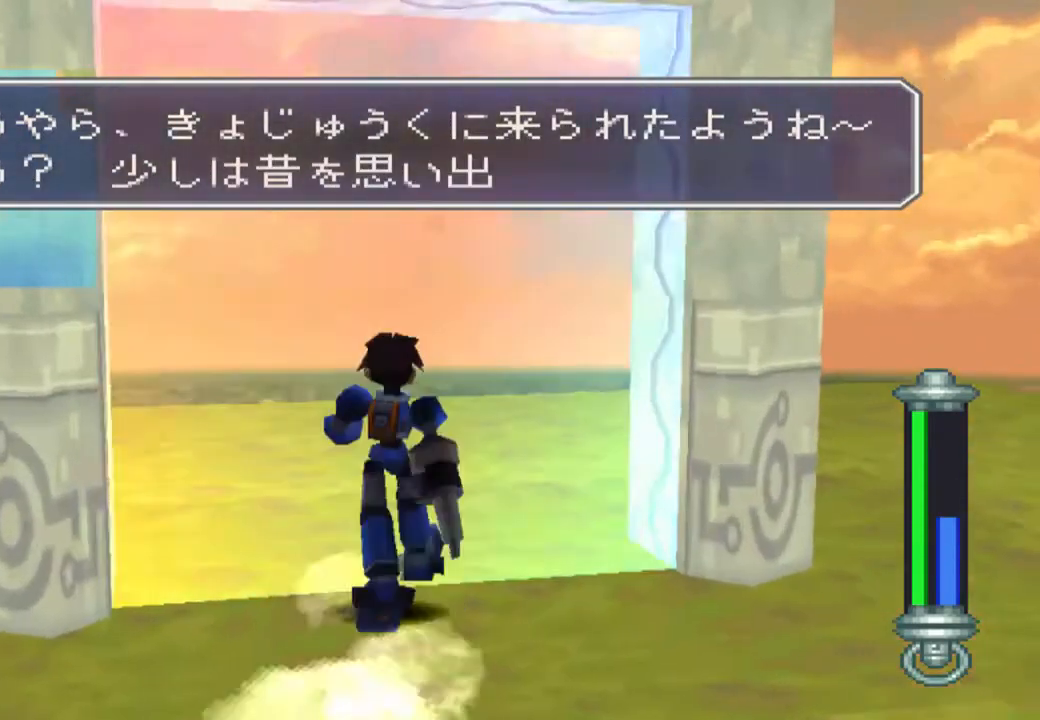
{"buttons": ["CIRCLE"], "left_stick": "center", "right_stick": "center", "events": [[17, "CIRCLE", "up"], [50, "DPAD_UP", "up"], [67, "CIRCLE", "down"]]}
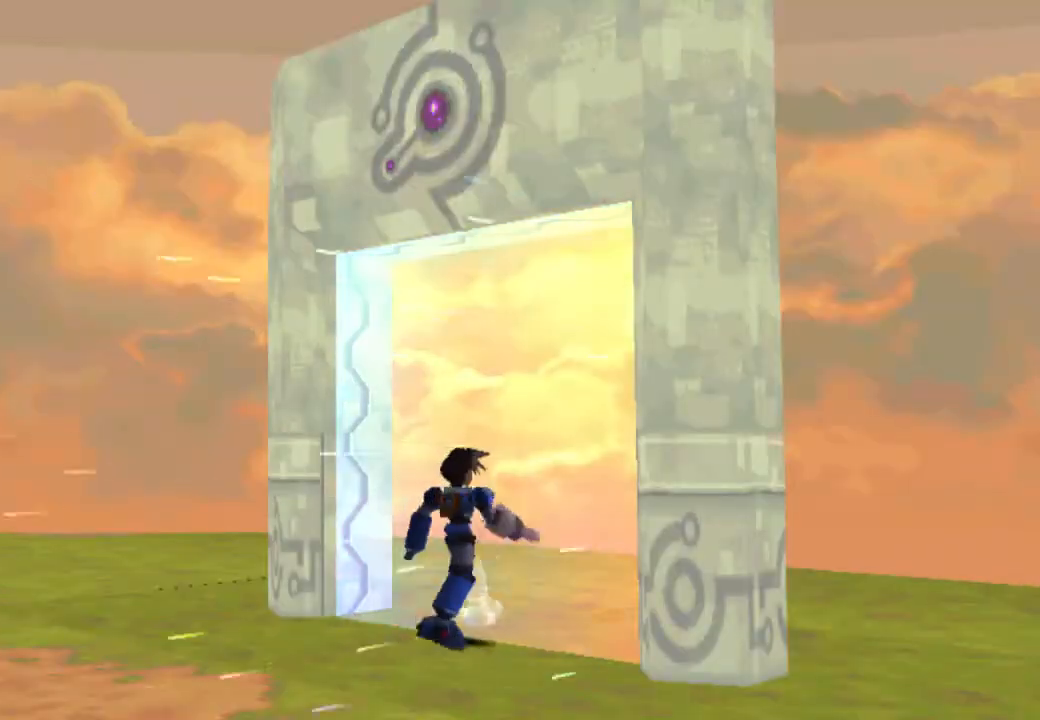
{"buttons": ["CIRCLE"], "left_stick": "center", "right_stick": "center", "events": []}
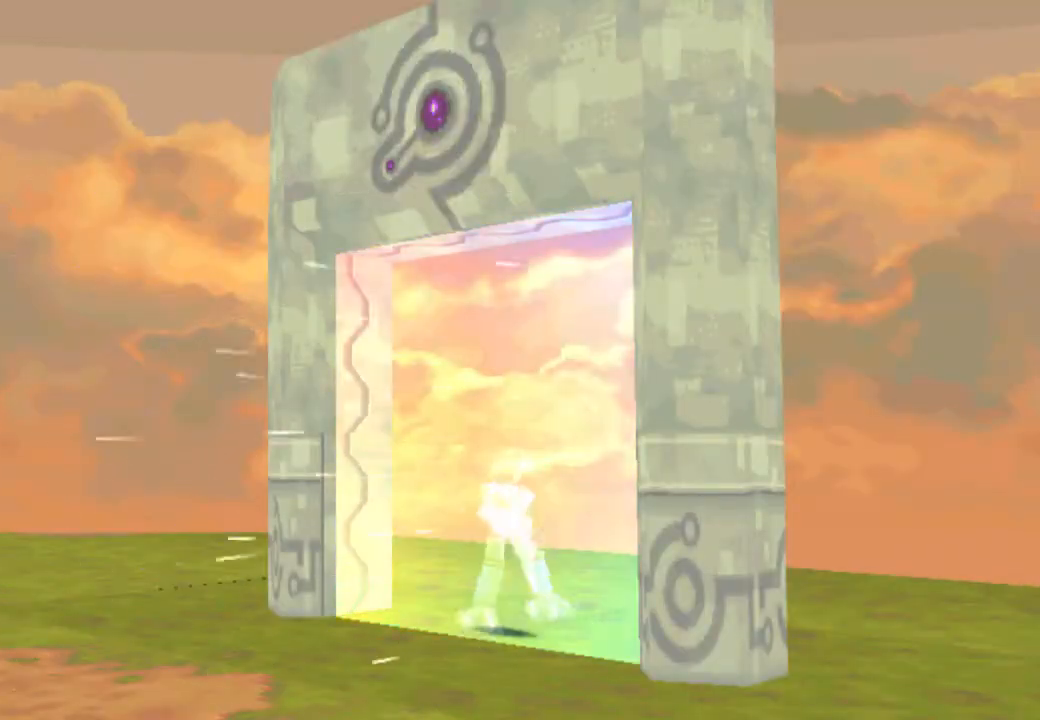
{"buttons": ["CIRCLE"], "left_stick": "center", "right_stick": "center", "events": []}
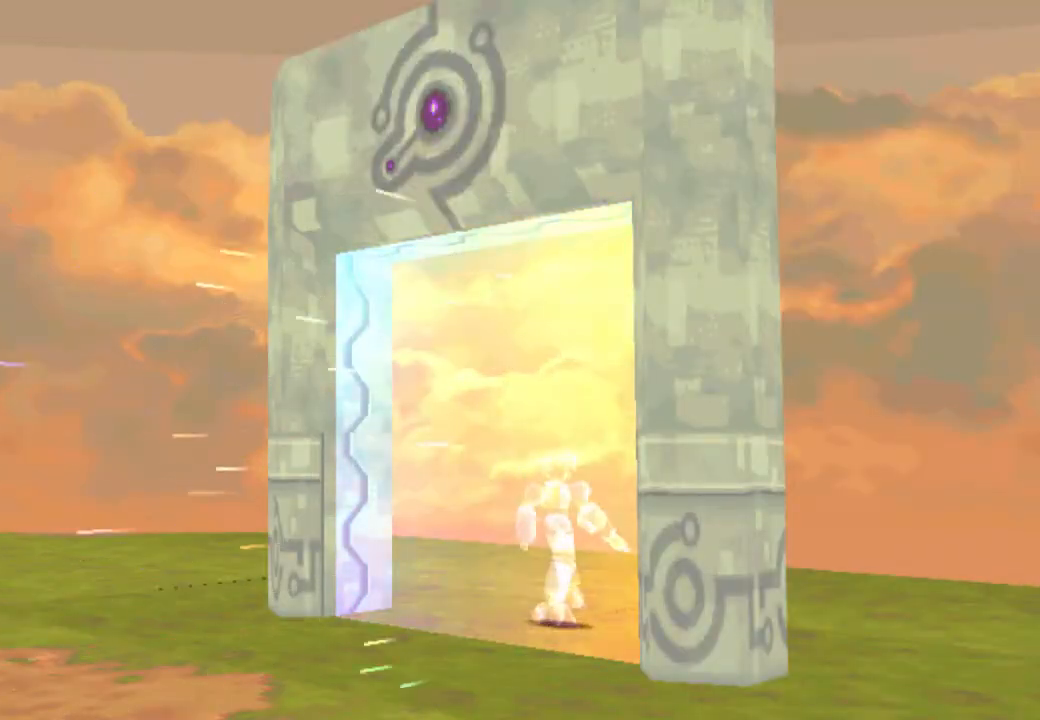
{"buttons": ["CIRCLE"], "left_stick": "center", "right_stick": "center", "events": []}
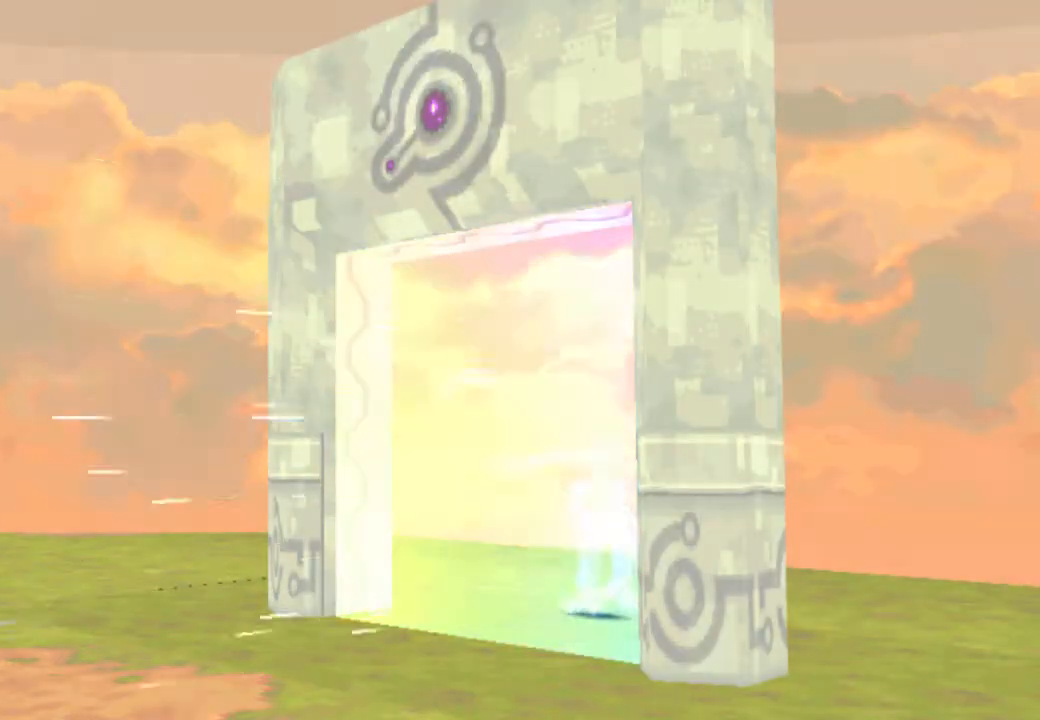
{"buttons": ["CIRCLE"], "left_stick": "center", "right_stick": "center", "events": []}
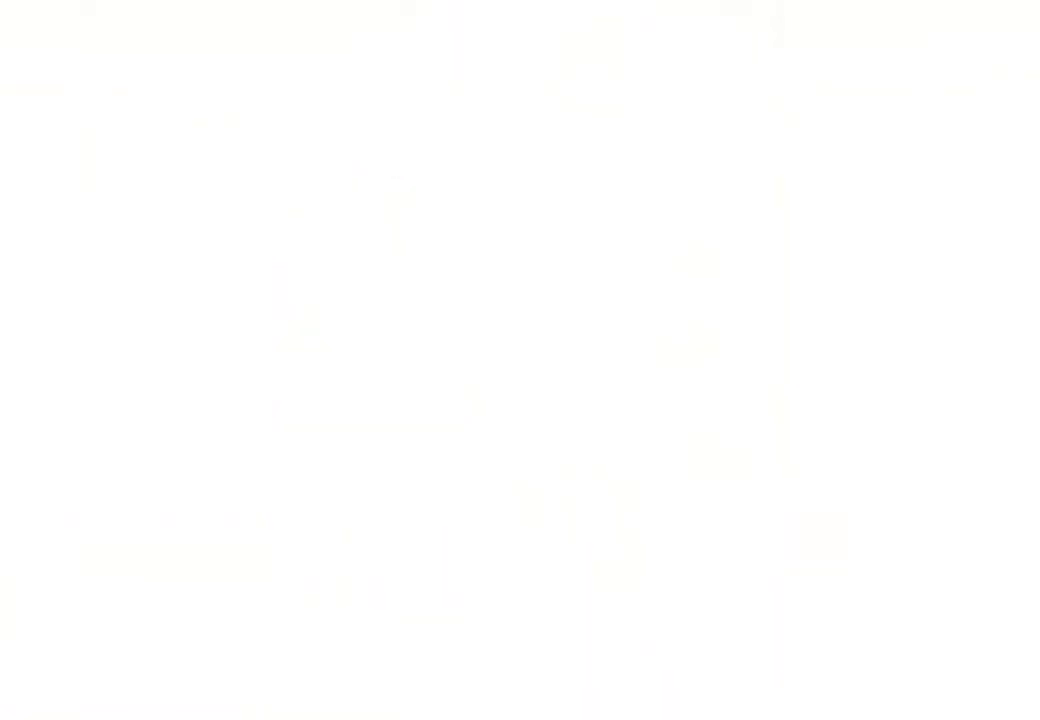
{"buttons": ["CIRCLE"], "left_stick": "center", "right_stick": "center", "events": []}
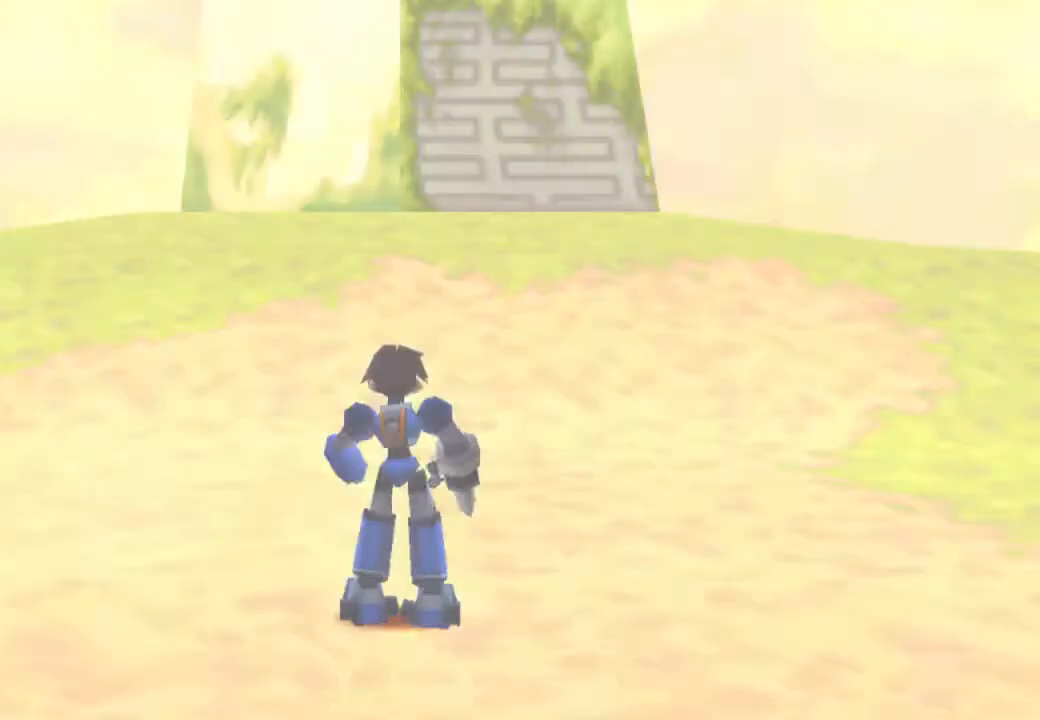
{"buttons": ["CIRCLE", "L1", "DPAD_LEFT"], "left_stick": "center", "right_stick": "center"}
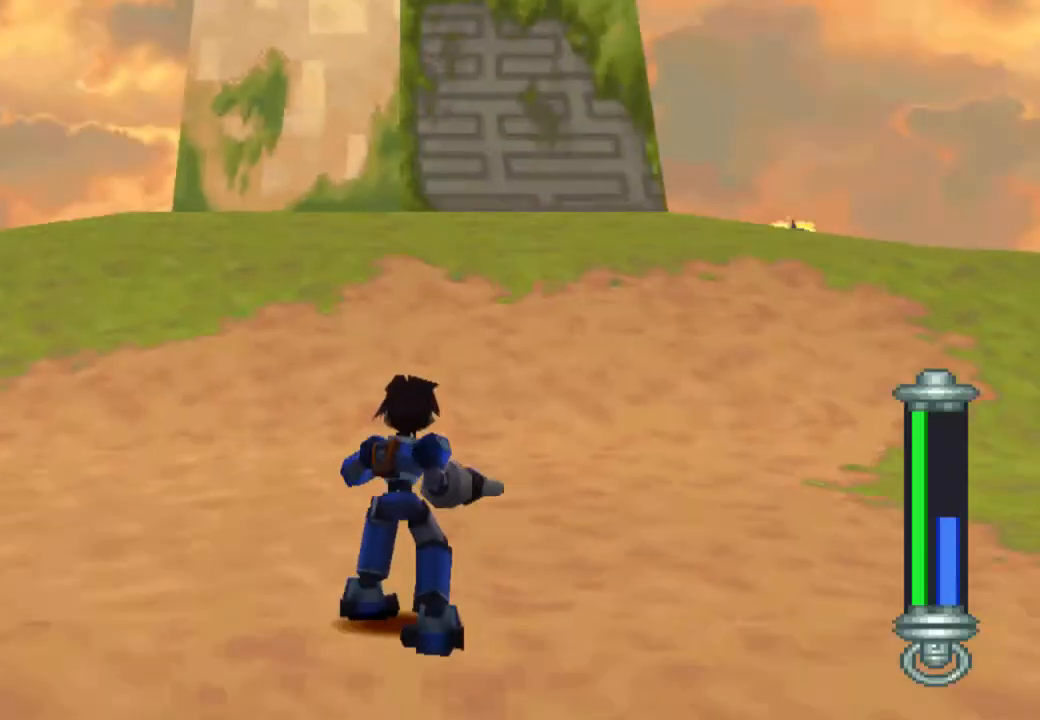
{"buttons": ["CIRCLE", "L1", "DPAD_UP", "DPAD_LEFT"], "left_stick": "center", "right_stick": "center"}
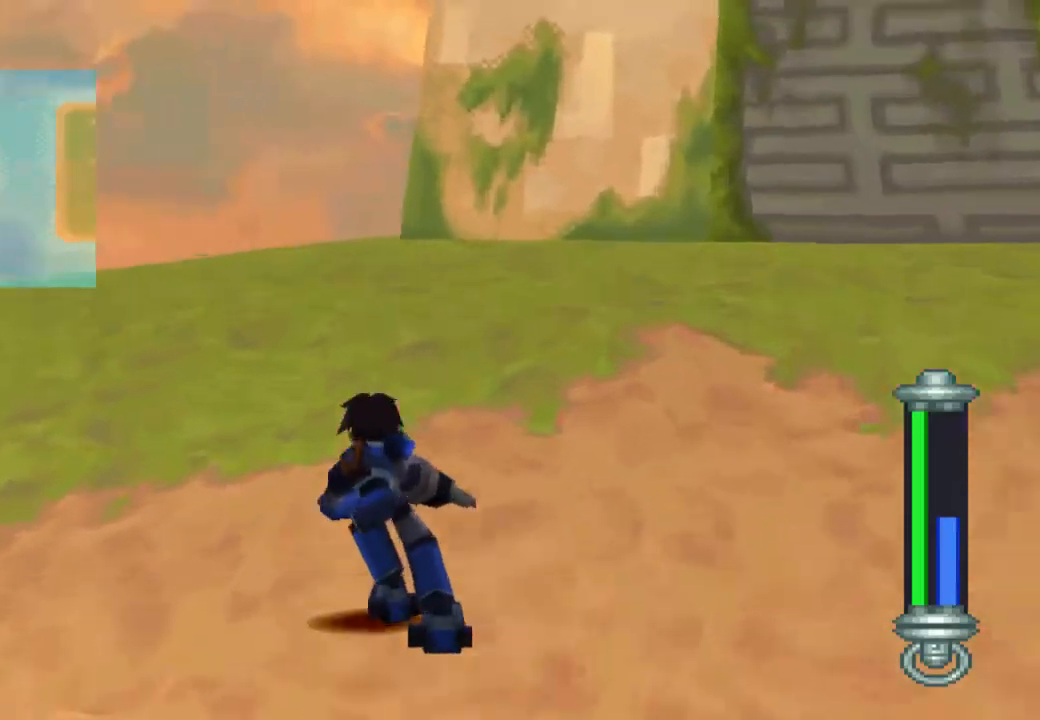
{"buttons": ["CIRCLE", "R1", "DPAD_UP"], "left_stick": "center", "right_stick": "center", "events": [[67, "L1", "up"], [400, "DPAD_LEFT", "up"], [400, "R1", "down"]]}
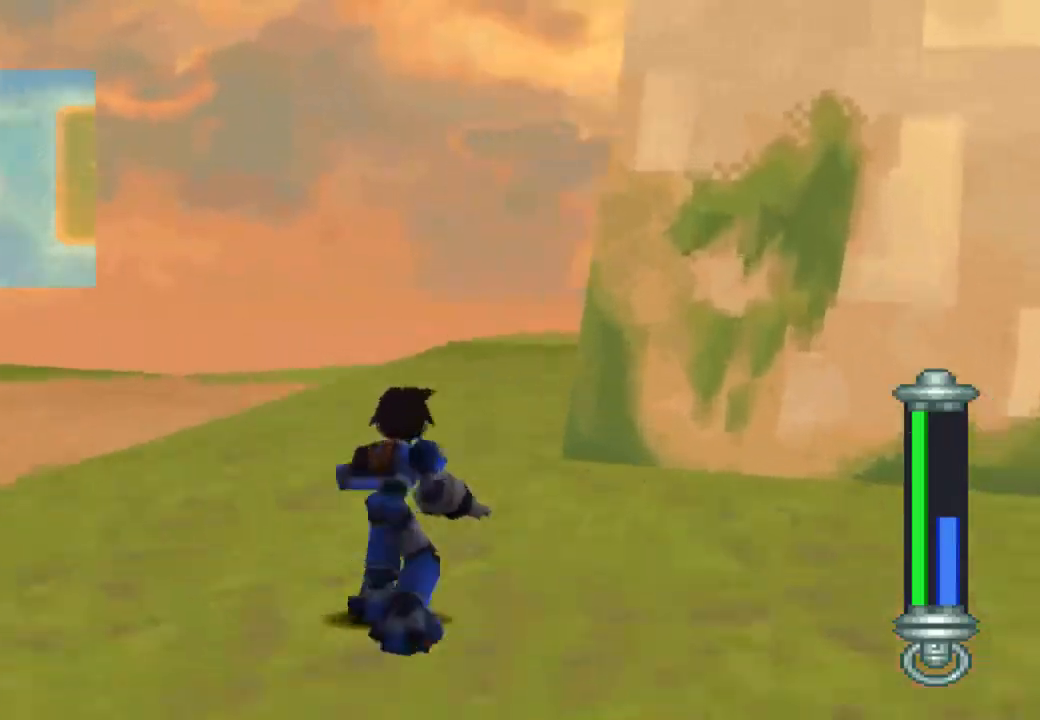
{"buttons": ["CIRCLE", "R1", "DPAD_UP"], "left_stick": "center", "right_stick": "center", "events": [[233, "DPAD_LEFT", "down"], [400, "DPAD_LEFT", "up"]]}
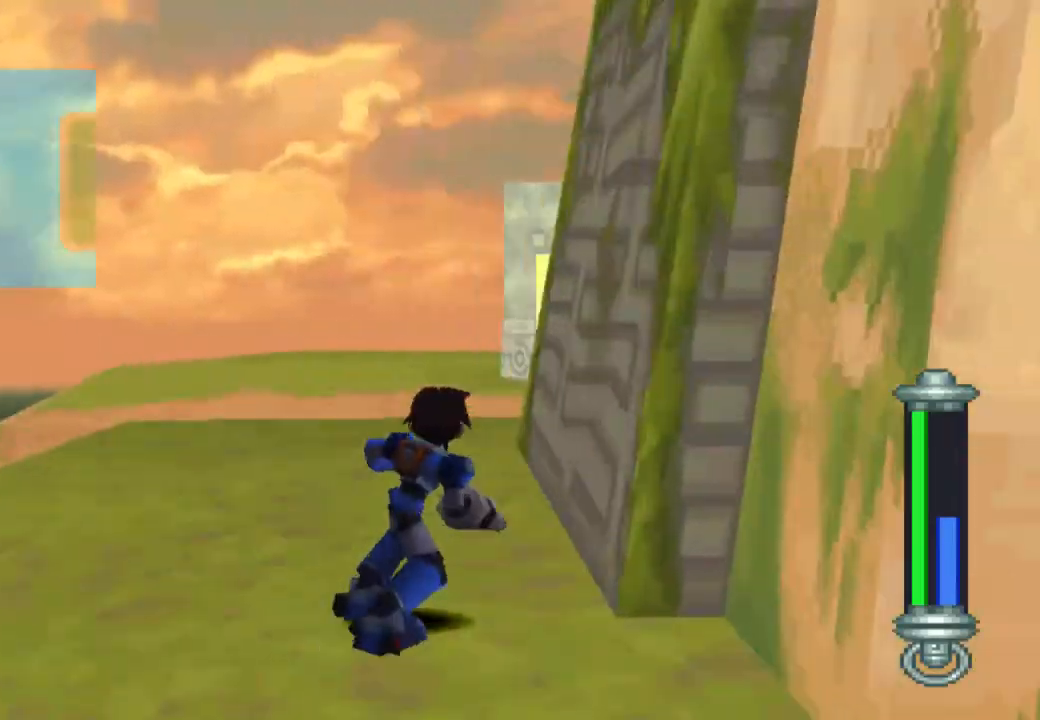
{"buttons": ["CIRCLE", "DPAD_DOWN"], "left_stick": "center", "right_stick": "center", "events": [[133, "R1", "up"], [400, "DPAD_UP", "up"], [433, "DPAD_DOWN", "down"]]}
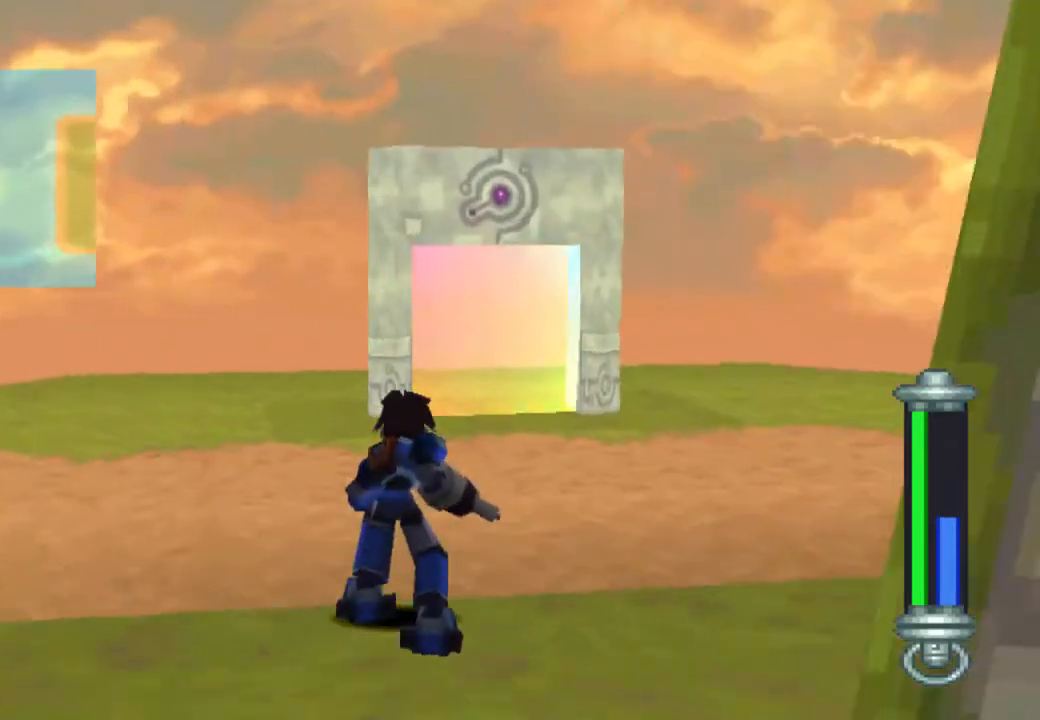
{"buttons": ["CIRCLE", "DPAD_UP"], "left_stick": "center", "right_stick": "center", "events": [[67, "DPAD_DOWN", "up"], [67, "DPAD_RIGHT", "down"], [100, "DPAD_RIGHT", "up"], [100, "DPAD_UP", "down"], [100, "R1", "down"], [300, "R1", "up"]]}
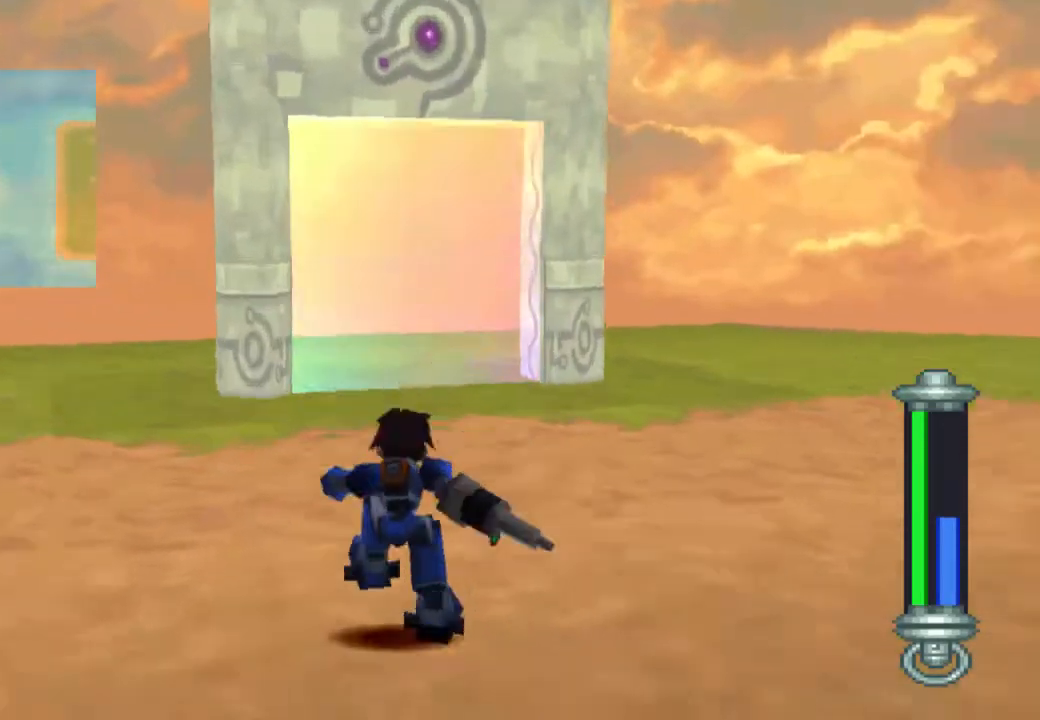
{"buttons": ["CIRCLE", "DPAD_UP"], "left_stick": "center", "right_stick": "center", "events": [[117, "CIRCLE", "up"], [467, "CIRCLE", "down"]]}
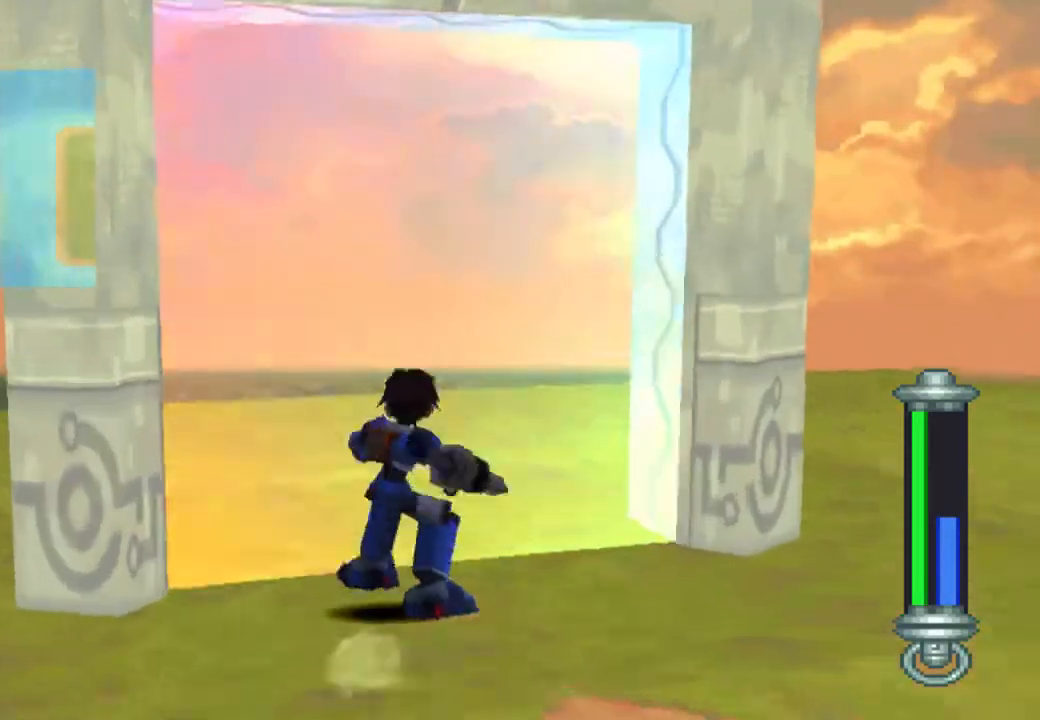
{"buttons": [], "left_stick": "center", "right_stick": "center", "events": [[83, "CIRCLE", "up"], [133, "CIRCLE", "down"], [150, "DPAD_UP", "up"], [250, "CIRCLE", "up"]]}
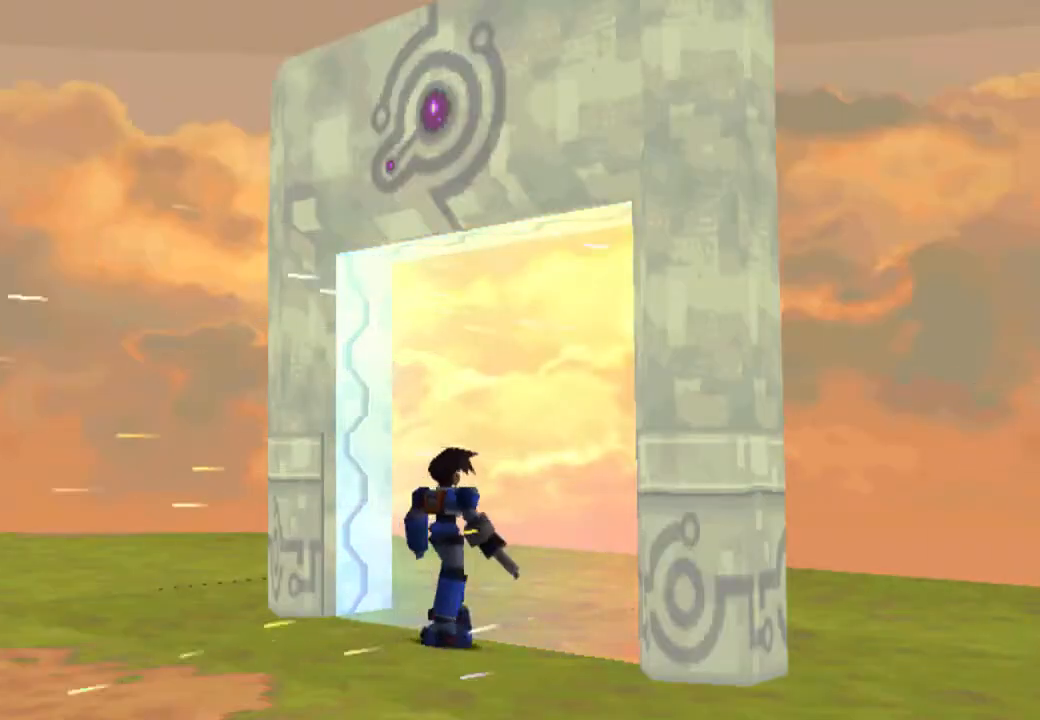
{"buttons": [], "left_stick": "center", "right_stick": "center", "events": []}
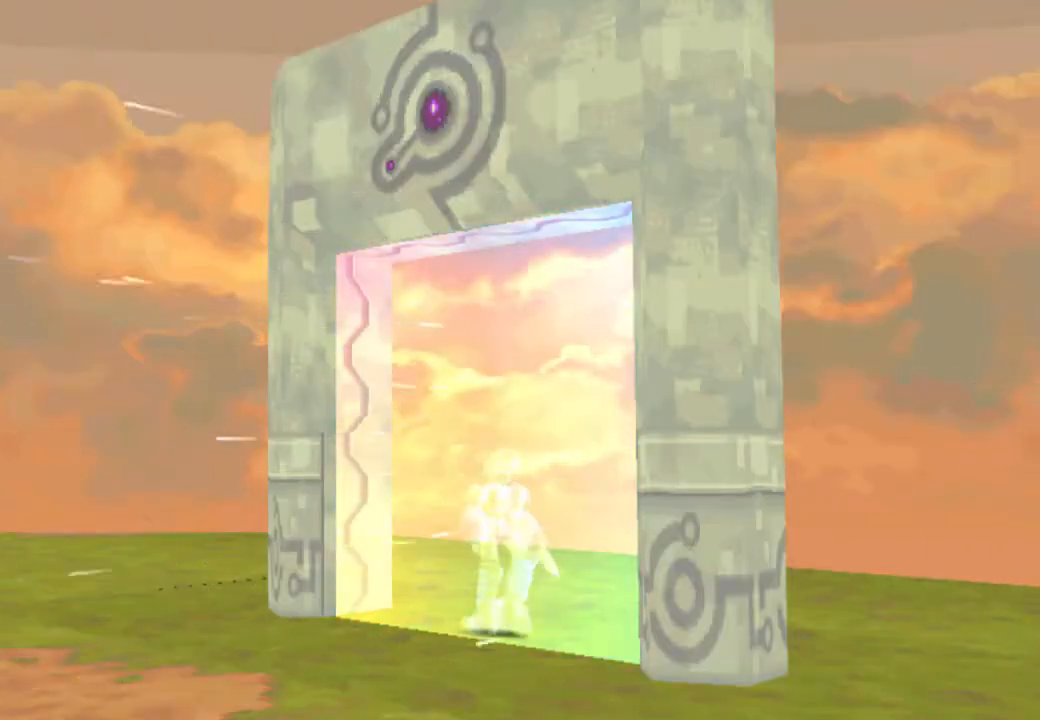
{"buttons": ["DPAD_UP", "DPAD_RIGHT"], "left_stick": "center", "right_stick": "center", "events": [[367, "DPAD_UP", "down"], [400, "DPAD_RIGHT", "down"]]}